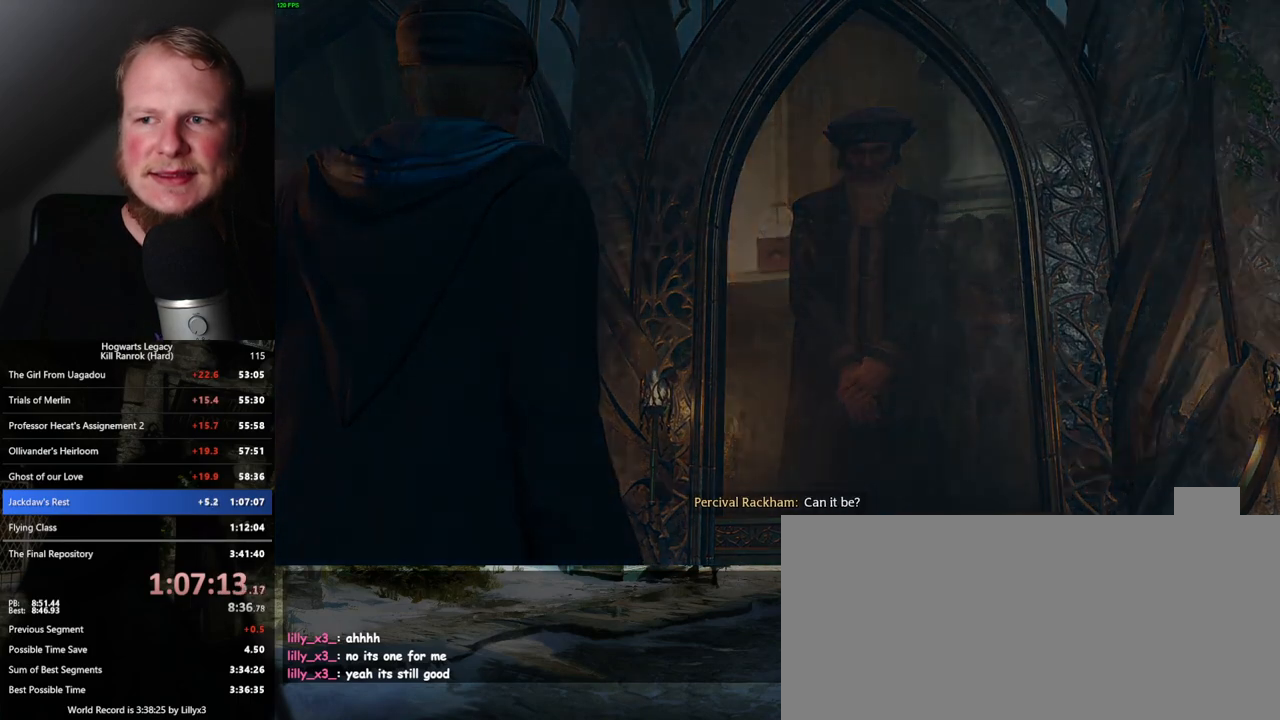
Gameplay with keyboard and mouse; each line is a JSON object with the keys and mouse buttons held at the frame after it. "events" lists presses ("down") and releases ("up") of ".", "/", "0", "1", "2", "3", "4", "5", "6", "7", "8", "9", "a", "alt_l", "alt_r", "b", "backslash", "backspace", "c", "caps_lock", "comma", "ctrl_l", "ctrl_r", "d", "e", "equals", "escape", "f", "f1", "f10", "f11", "f12", "f2", "f3", "f4", "f5", "f6", "f7", "f8", "f9", "g", "h", "i", "j", "k", "l", "lbracket", "m", "minus", "n", "o", "p", "q", "quote", "r", "rbracket", "return", "s", "semicolon", "shift_l", "shift_r", "space", "super", "t", "tab", "tilde", "u", "v", "w", "x", "y", "z", "mouse_left", "mouse_wheel", "mouse_right", "mouse_mb4" and "mouse_mb5" between this image and that frame as [ms after this image, input, new state], when the widget could be followed in between. "mouse_left", "mouse_wheel", "mouse_right", "mouse_mb4", "mouse_mb5" = the "left", "wheel", "right", "mb4", "mb5" buttons of the "mouse" list. No other keys are recorded. "wheel" means that the mouse wheel is clicked or scrolled. Mouse movement is not recorded.
{"keys": ["w"], "mouse": [], "events": [[500, "w", "down"]]}
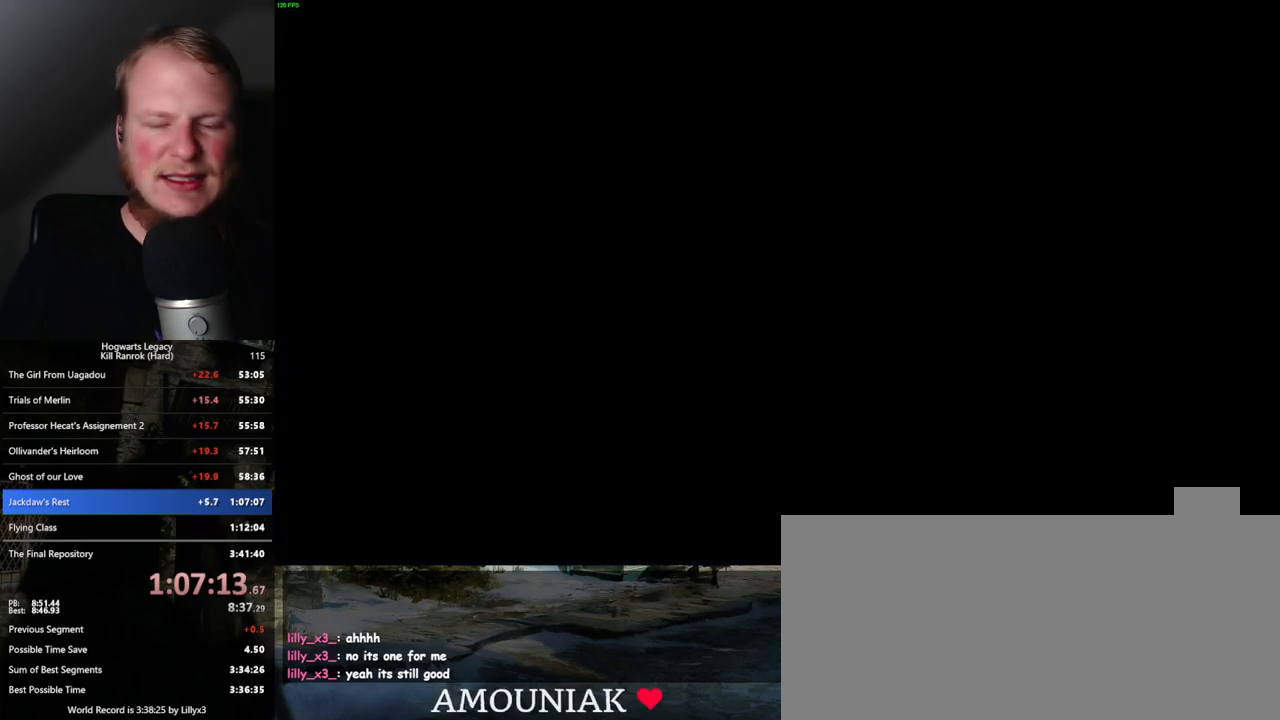
{"keys": ["w"], "mouse": [], "events": [[83, "space", "down"], [183, "space", "up"], [233, "shift_l", "down"], [383, "shift_l", "up"]]}
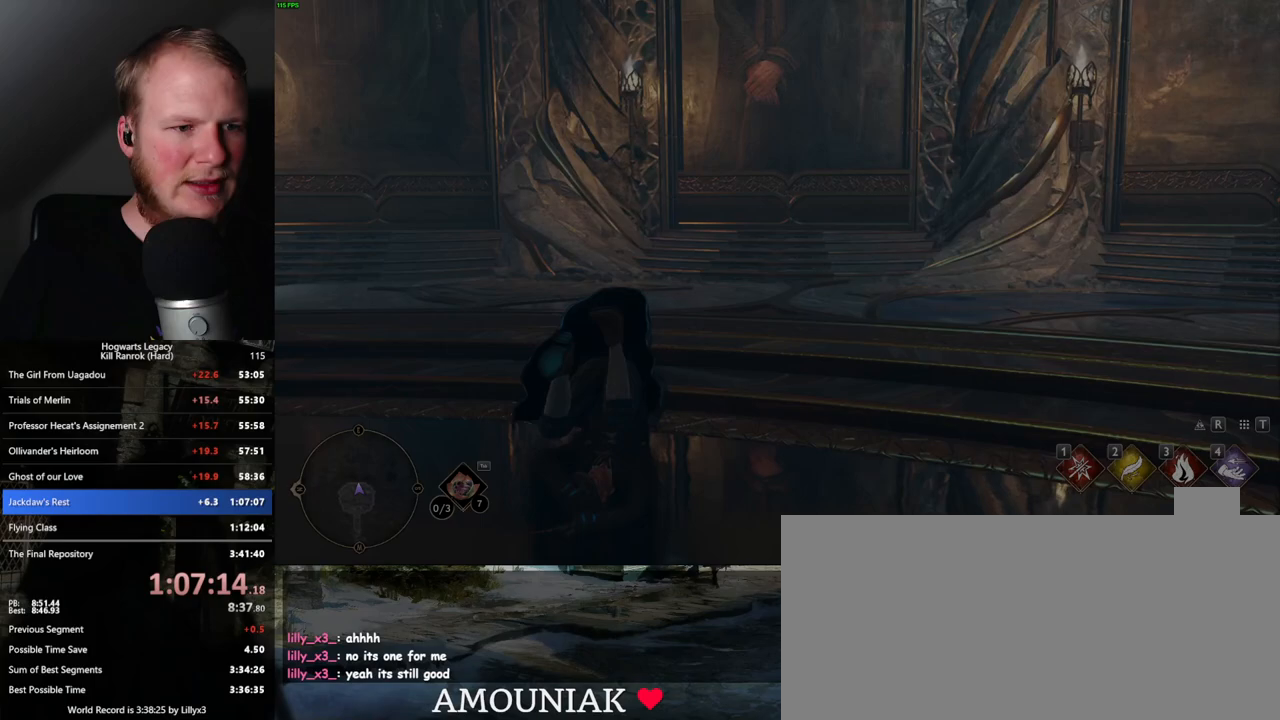
{"keys": ["w"], "mouse": [], "events": [[117, "d", "down"], [133, "d", "up"]]}
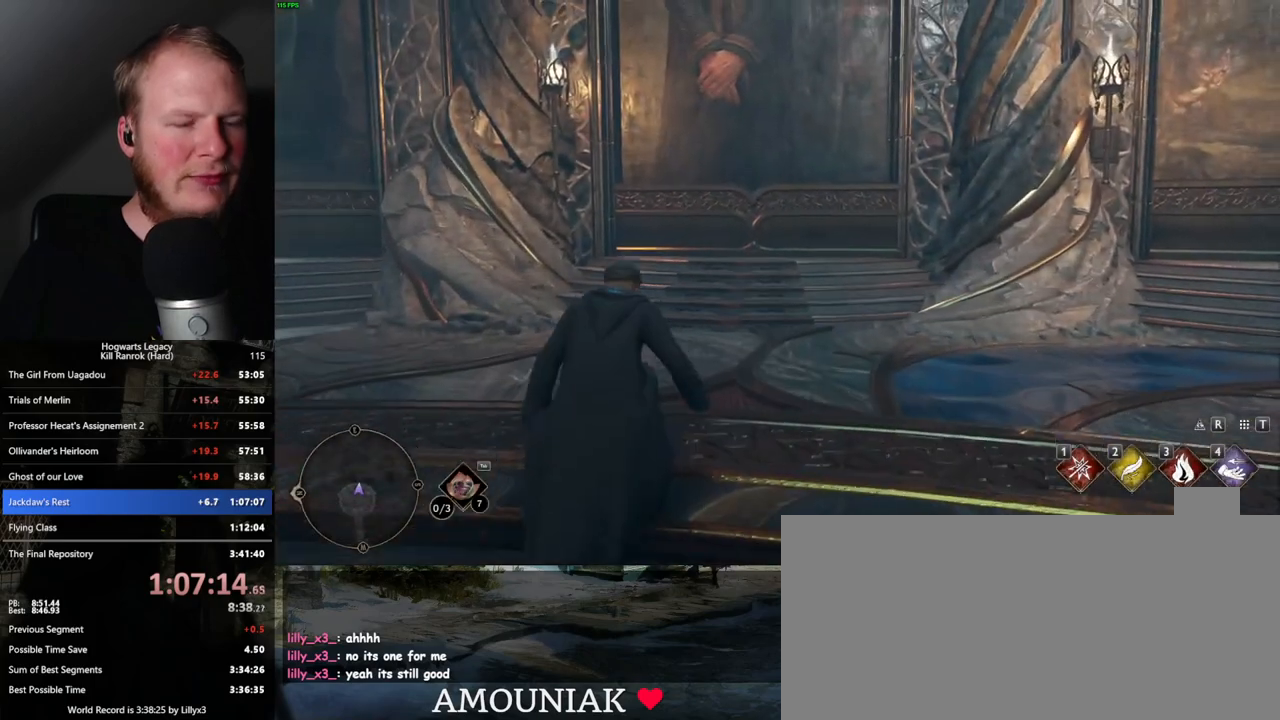
{"keys": ["f", "w"], "mouse": [], "events": [[500, "f", "down"]]}
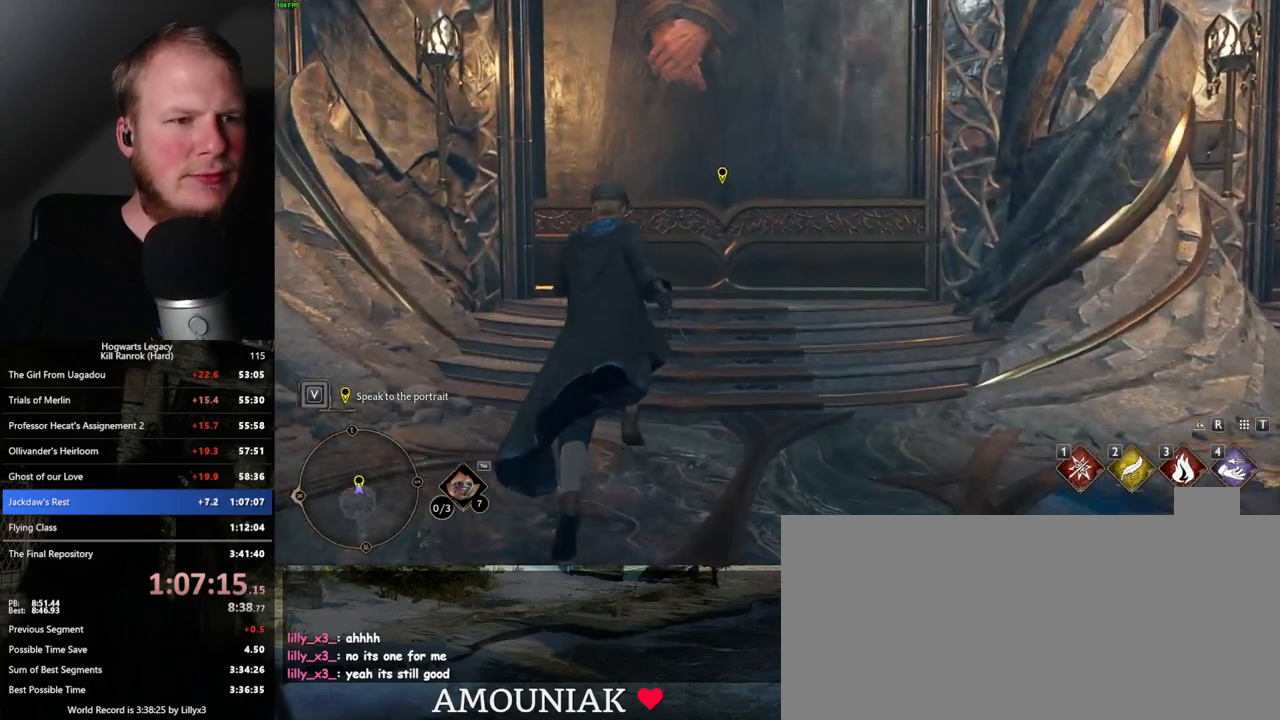
{"keys": ["f"], "mouse": [], "events": [[67, "f", "up"], [167, "f", "down"], [233, "f", "up"], [233, "w", "up"], [317, "f", "down"], [383, "f", "up"], [450, "f", "down"]]}
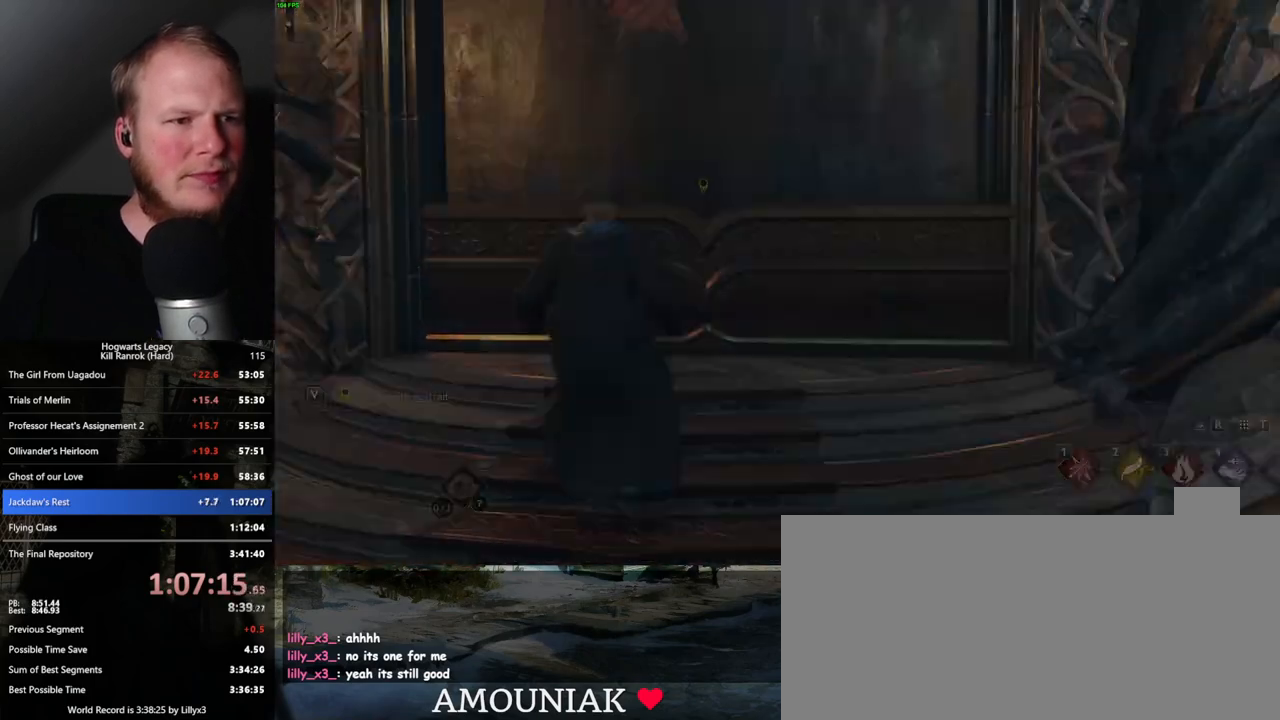
{"keys": [], "mouse": [], "events": [[50, "f", "up"], [117, "f", "down"], [217, "f", "up"], [233, "q", "down"], [250, "mouse_wheel", "down"], [367, "mouse_wheel", "up"], [367, "q", "up"], [383, "space", "down"], [417, "q", "down"], [483, "space", "up"], [500, "q", "up"]]}
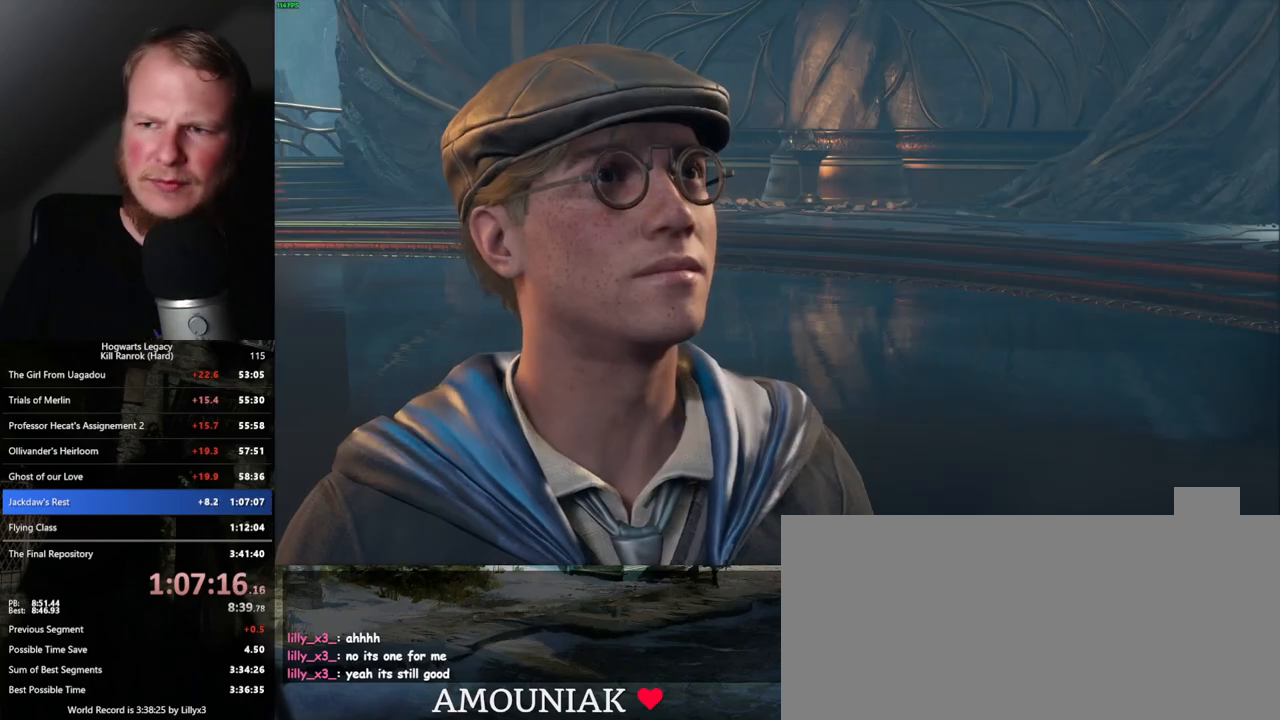
{"keys": [], "mouse": [], "events": [[67, "q", "down"], [100, "space", "down"], [150, "q", "up"], [150, "space", "up"], [233, "q", "down"], [250, "space", "down"], [267, "mouse_wheel", "down"], [300, "q", "up"], [317, "space", "up"], [383, "mouse_wheel", "up"], [383, "q", "down"], [400, "space", "down"], [450, "q", "up"], [467, "space", "up"]]}
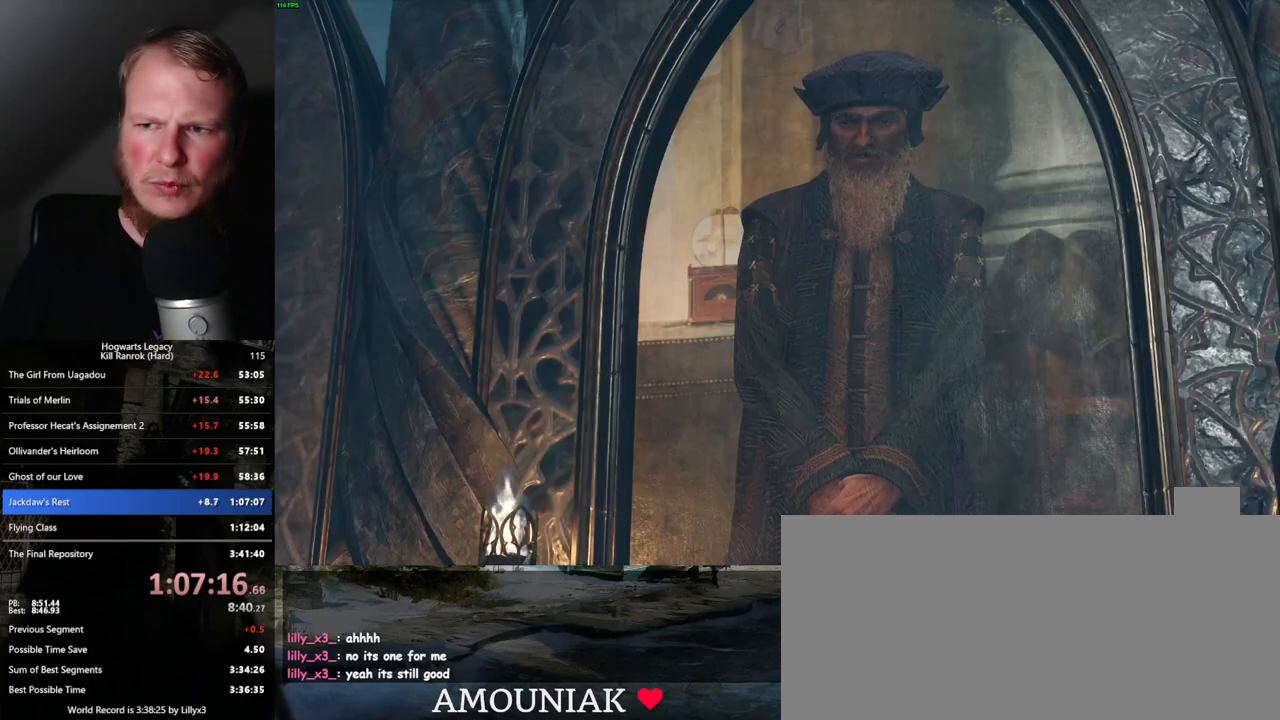
{"keys": [], "mouse": [], "events": [[50, "q", "down"], [67, "space", "down"], [117, "q", "up"], [117, "space", "up"], [133, "mouse_wheel", "down"], [200, "q", "down"], [217, "space", "down"], [283, "mouse_wheel", "up"], [283, "q", "up"], [283, "space", "up"], [367, "q", "down"], [383, "space", "down"], [433, "q", "up"], [433, "space", "up"]]}
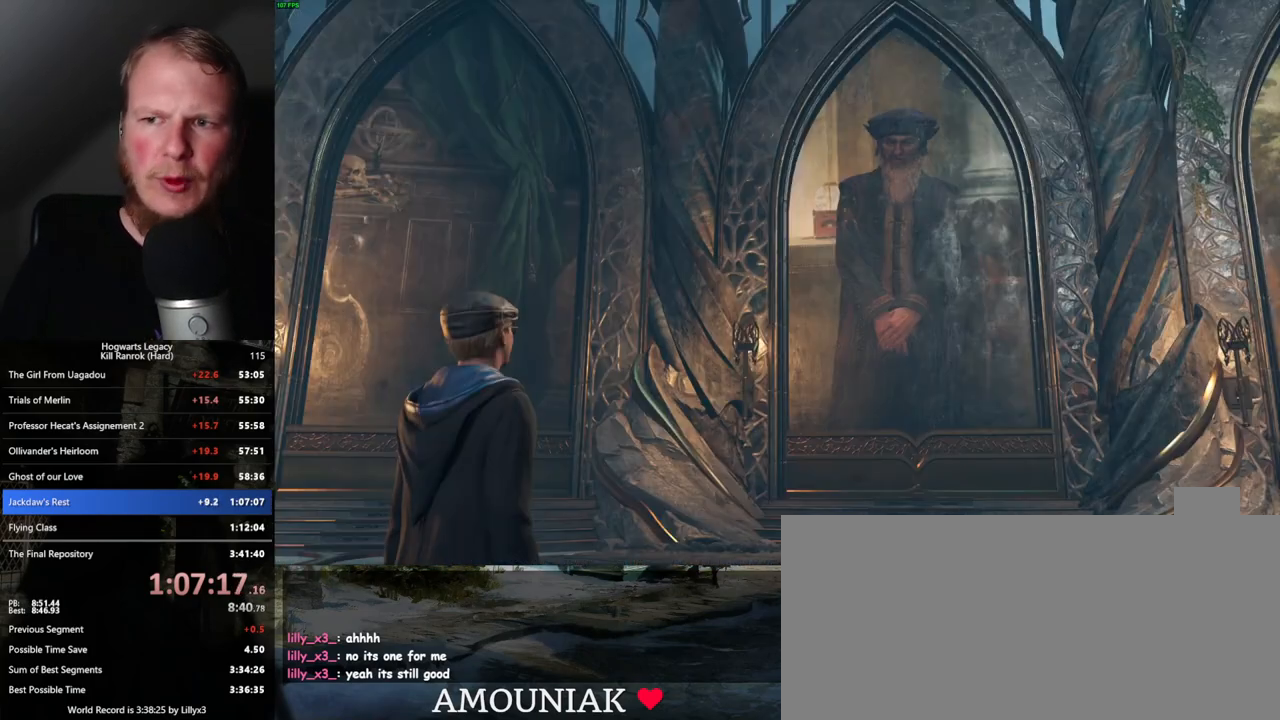
{"keys": [], "mouse": ["wheel"], "events": [[33, "q", "down"], [50, "space", "down"], [100, "q", "up"], [100, "space", "up"], [133, "mouse_wheel", "down"], [183, "mouse_wheel", "up"], [200, "q", "down"], [217, "space", "down"], [267, "q", "up"], [267, "space", "up"], [350, "q", "down"], [383, "space", "down"], [417, "space", "up"], [433, "q", "up"], [467, "mouse_wheel", "down"]]}
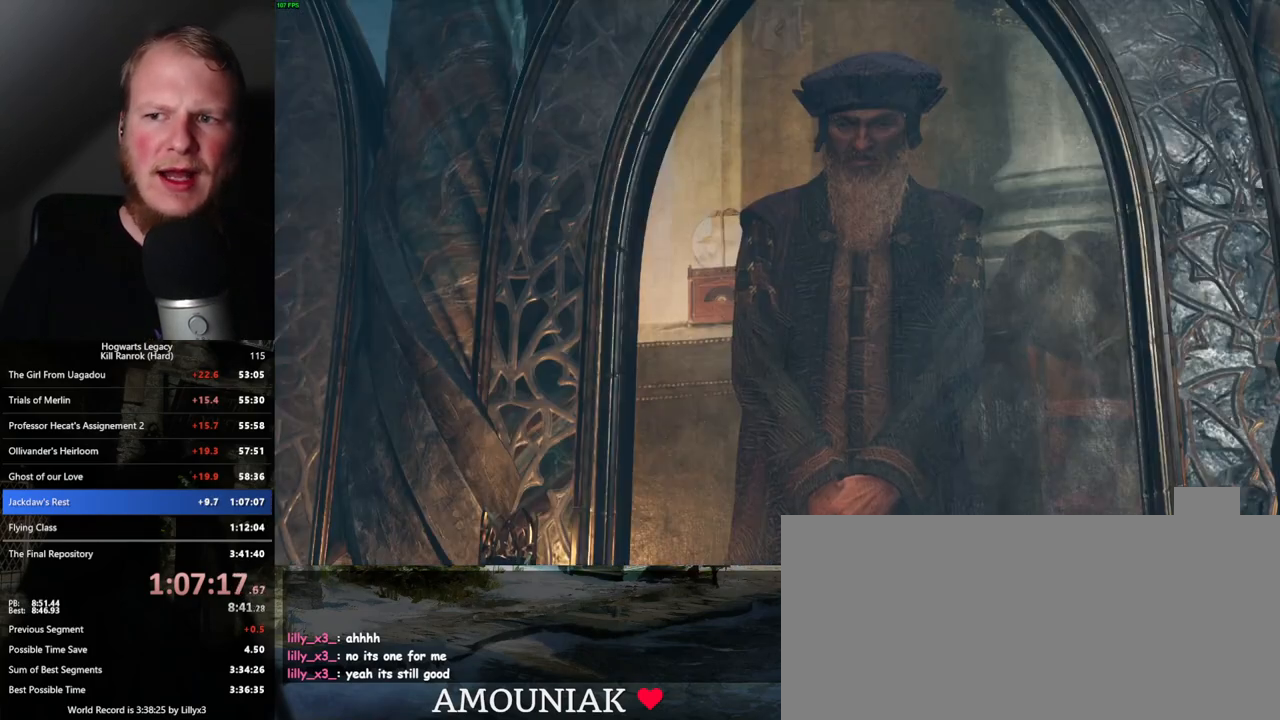
{"keys": ["q"], "mouse": [], "events": [[17, "q", "down"], [50, "space", "down"], [67, "mouse_wheel", "up"], [67, "space", "up"], [83, "q", "up"], [167, "q", "down"], [183, "space", "down"], [250, "space", "up"], [267, "q", "up"], [317, "mouse_wheel", "down"], [350, "q", "down"], [367, "space", "down"], [400, "mouse_wheel", "up"], [417, "q", "up"], [417, "space", "up"], [500, "q", "down"]]}
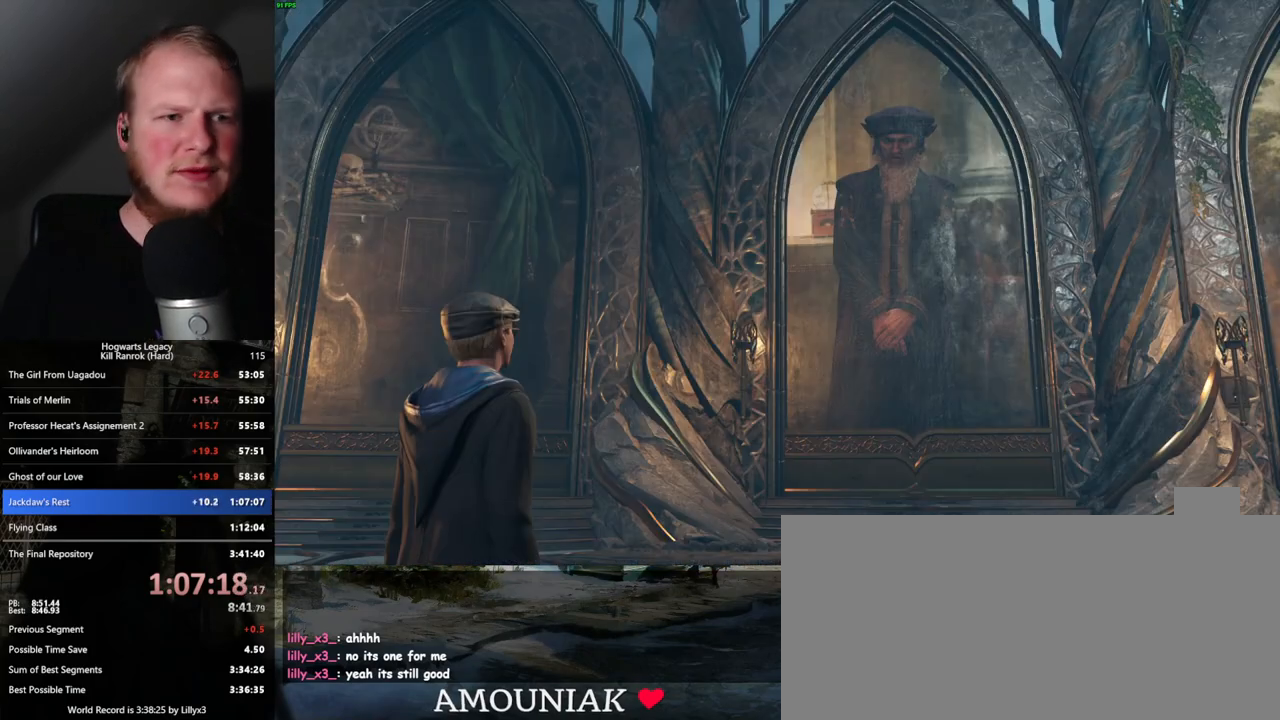
{"keys": ["q", "space"], "mouse": [], "events": [[17, "space", "down"], [83, "q", "up"], [83, "space", "up"], [167, "q", "down"], [183, "space", "down"], [233, "q", "up"], [233, "space", "up"], [317, "q", "down"], [333, "space", "down"], [400, "q", "up"], [400, "space", "up"], [483, "q", "down"], [500, "space", "down"]]}
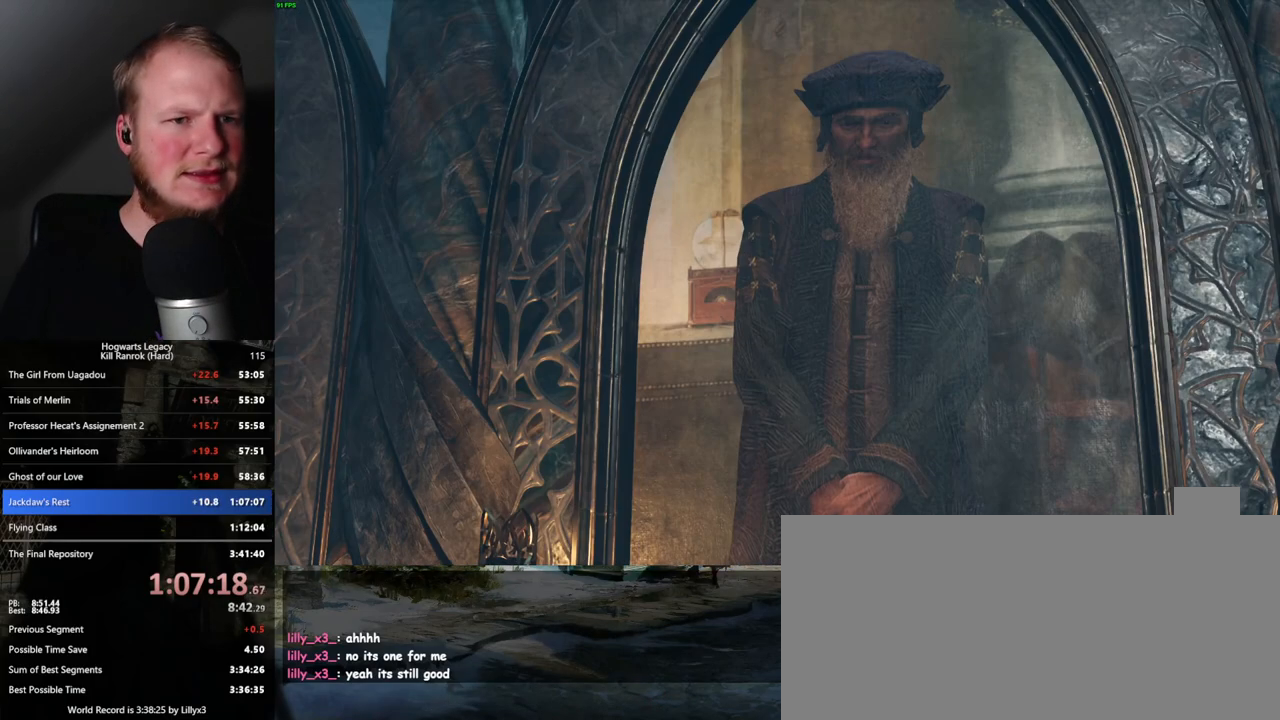
{"keys": ["q", "space"], "mouse": ["wheel"], "events": [[67, "q", "up"], [67, "space", "up"], [83, "mouse_wheel", "down"], [133, "q", "down"], [150, "space", "down"], [217, "q", "up"], [217, "space", "up"], [300, "mouse_wheel", "up"], [300, "q", "down"], [317, "space", "down"], [383, "q", "up"], [383, "space", "up"], [467, "q", "down"], [483, "space", "down"], [500, "mouse_wheel", "down"]]}
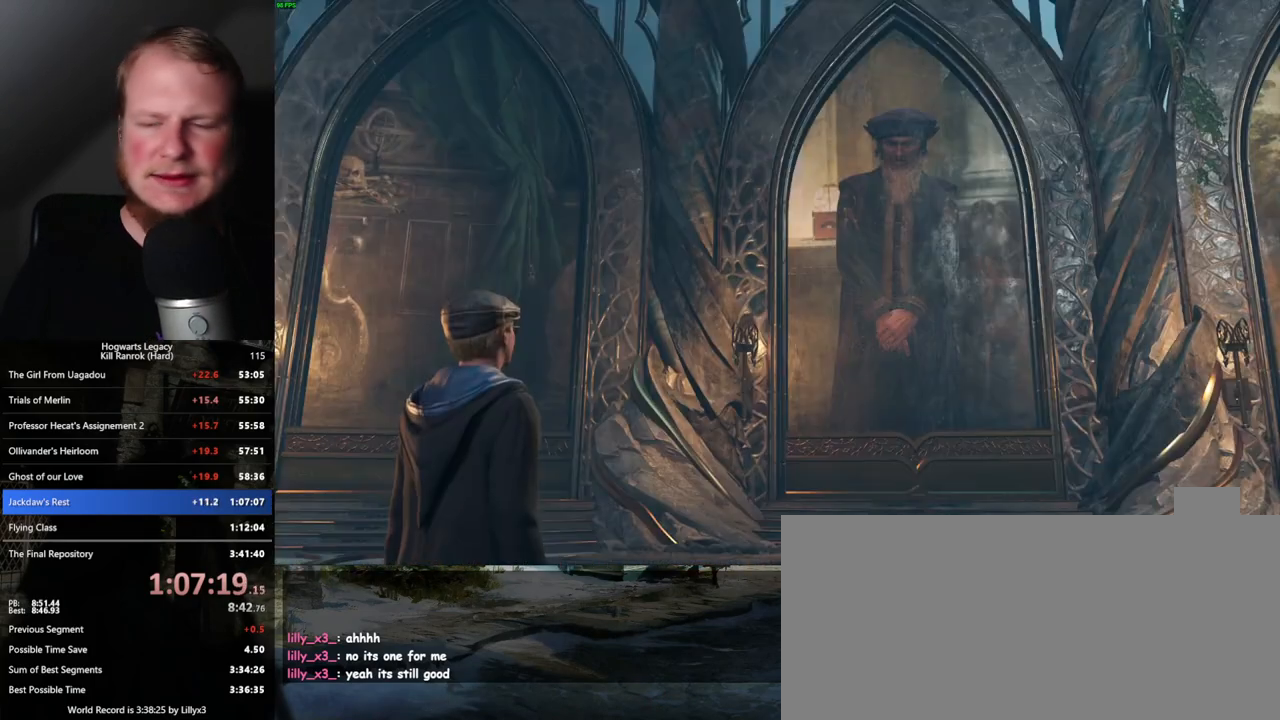
{"keys": ["q", "space"], "mouse": [], "events": [[33, "space", "up"], [50, "mouse_wheel", "up"], [50, "q", "up"], [133, "q", "down"], [150, "mouse_wheel", "down"], [150, "space", "down"], [200, "mouse_wheel", "up"], [200, "space", "up"], [217, "q", "up"], [300, "q", "down"], [317, "space", "down"], [383, "q", "up"], [383, "space", "up"], [400, "mouse_wheel", "down"], [450, "q", "down"], [483, "mouse_wheel", "up"], [483, "space", "down"]]}
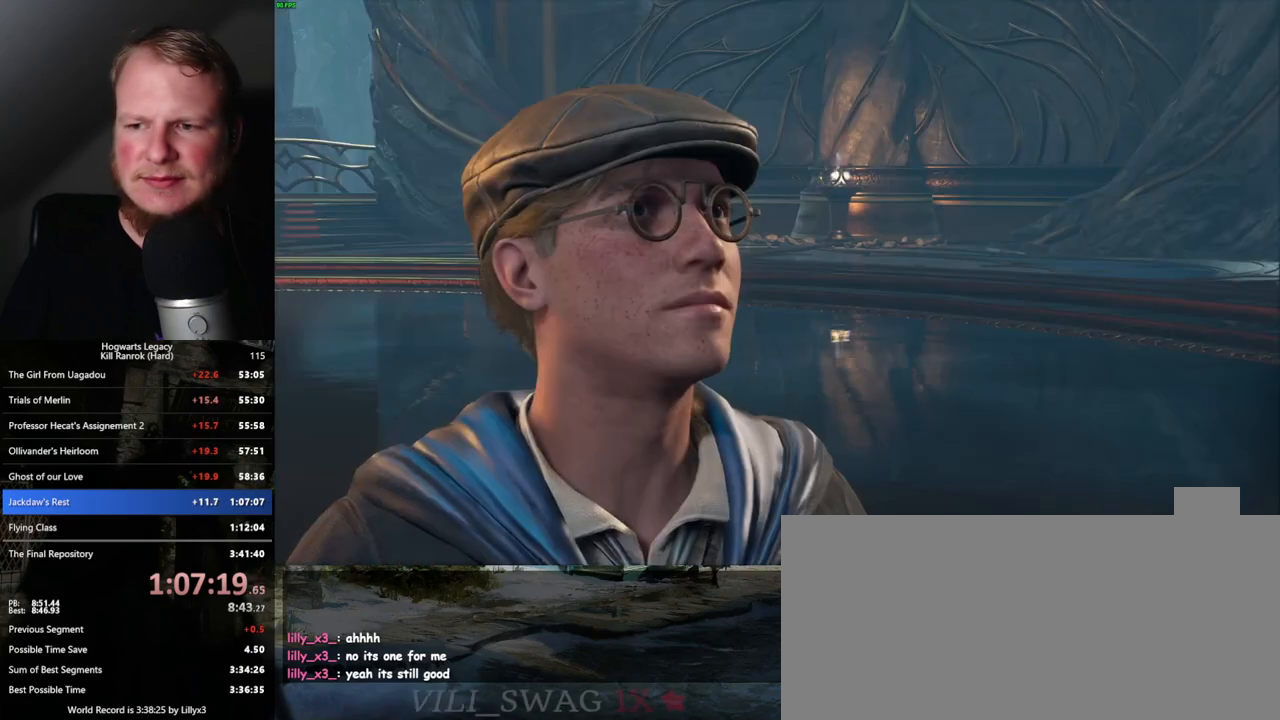
{"keys": ["q", "space"], "mouse": [], "events": [[17, "space", "up"], [33, "q", "up"], [117, "q", "down"], [133, "space", "down"], [200, "q", "up"], [200, "space", "up"], [283, "q", "down"], [300, "space", "down"], [350, "q", "up"], [350, "space", "up"], [367, "mouse_wheel", "down"], [433, "mouse_wheel", "up"], [433, "q", "down"], [450, "space", "down"]]}
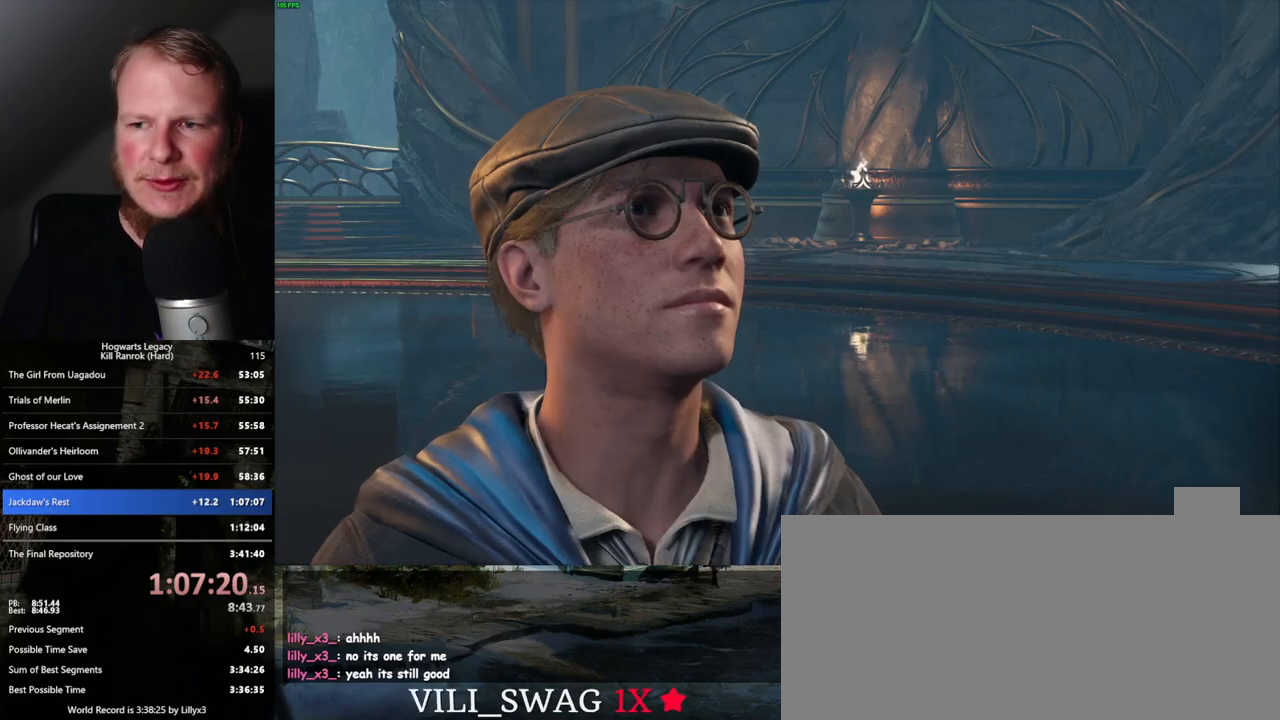
{"keys": ["q"], "mouse": [], "events": [[17, "q", "up"], [17, "space", "up"], [100, "q", "down"], [117, "space", "down"], [183, "q", "up"], [200, "space", "up"], [267, "q", "down"], [300, "space", "down"], [333, "space", "up"], [350, "mouse_wheel", "down"], [350, "q", "up"], [400, "mouse_wheel", "up"], [433, "q", "down"], [450, "space", "down"], [500, "space", "up"]]}
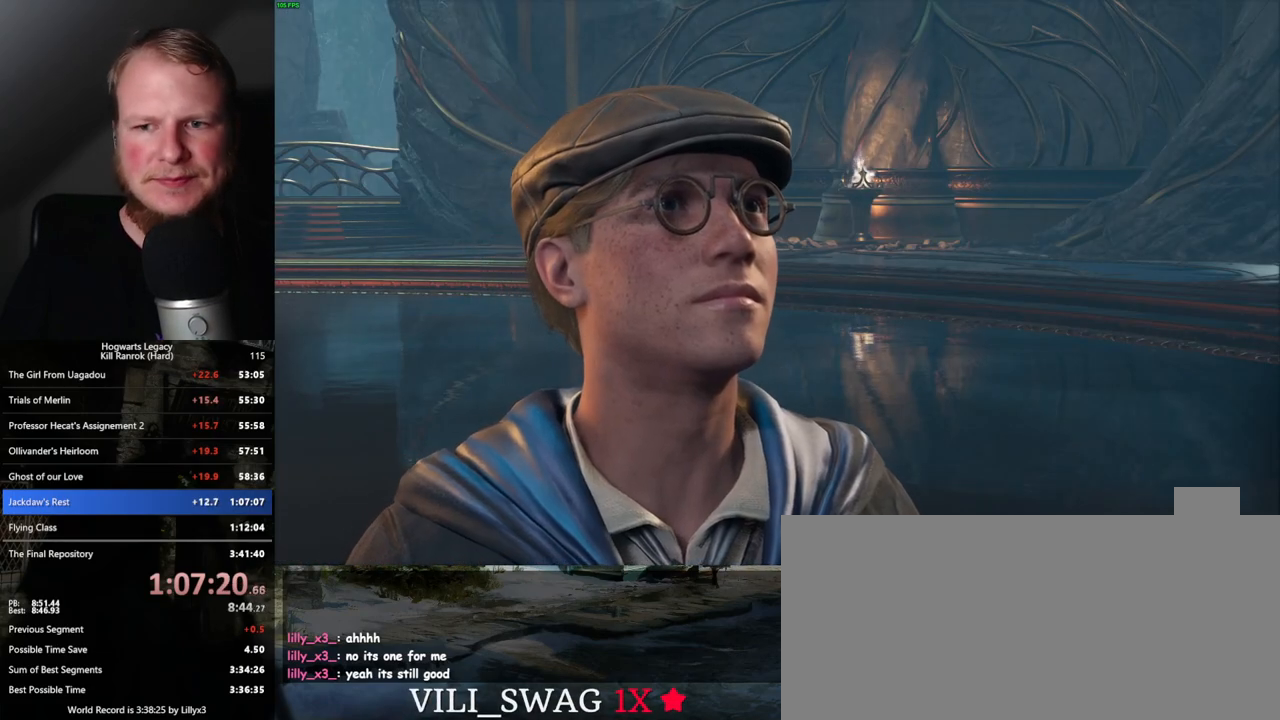
{"keys": ["q"], "mouse": [], "events": [[17, "q", "up"], [100, "q", "down"], [117, "space", "down"], [150, "mouse_wheel", "down"], [167, "q", "up"], [167, "space", "up"], [250, "mouse_wheel", "up"], [267, "q", "down"], [267, "space", "down"], [333, "q", "up"], [333, "space", "up"], [417, "q", "down"], [433, "space", "down"], [500, "space", "up"]]}
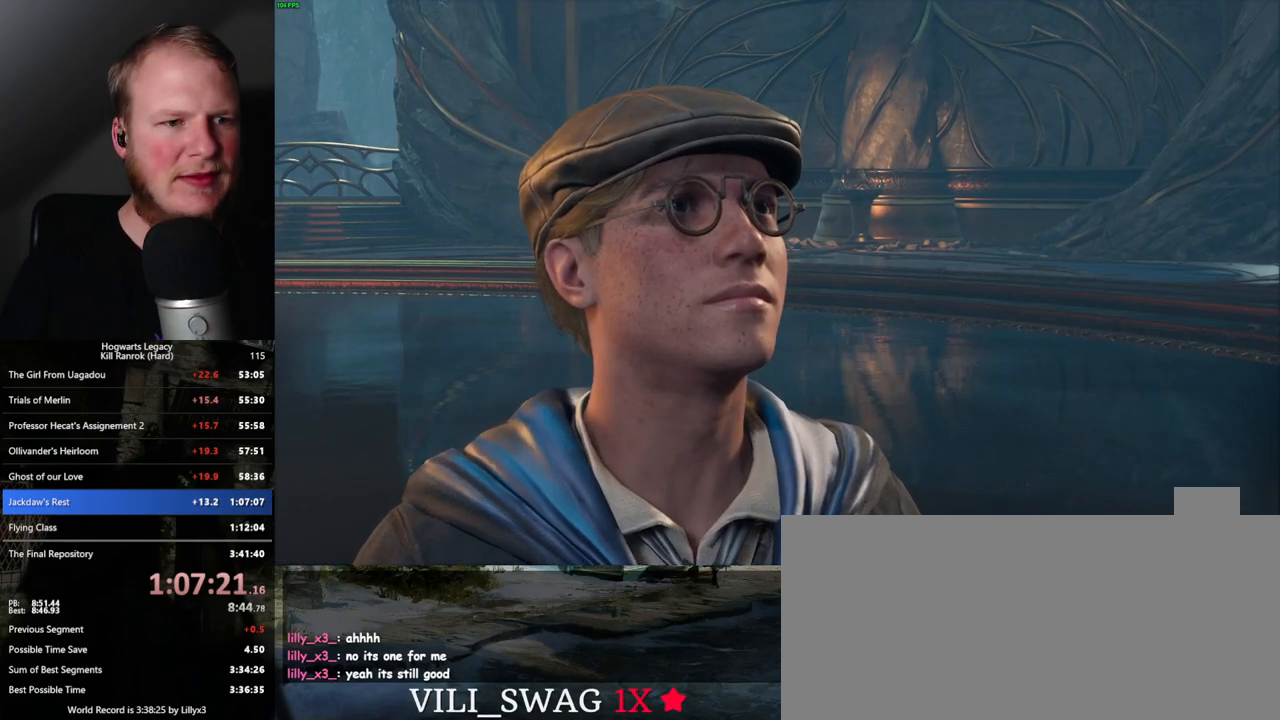
{"keys": ["q", "space"], "mouse": ["wheel"], "events": [[17, "q", "up"], [83, "q", "down"], [117, "space", "down"], [167, "q", "up"], [167, "space", "up"], [267, "q", "down"], [283, "space", "down"], [350, "q", "up"], [367, "space", "up"], [450, "mouse_wheel", "down"], [450, "q", "down"], [450, "space", "down"]]}
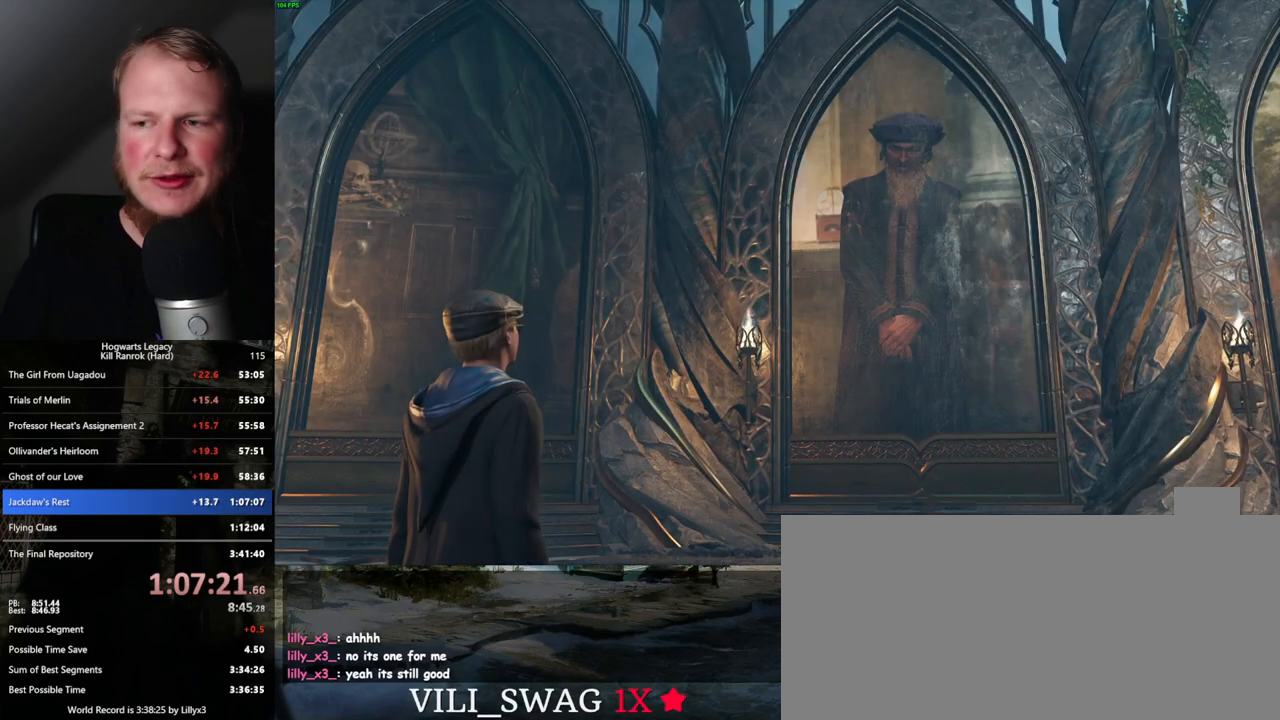
{"keys": [], "mouse": ["wheel"], "events": [[17, "space", "up"], [33, "mouse_wheel", "up"], [33, "q", "up"], [100, "q", "down"], [100, "space", "down"], [183, "q", "up"], [183, "space", "up"], [250, "q", "down"], [267, "space", "down"], [333, "q", "up"], [333, "space", "up"], [350, "mouse_wheel", "down"]]}
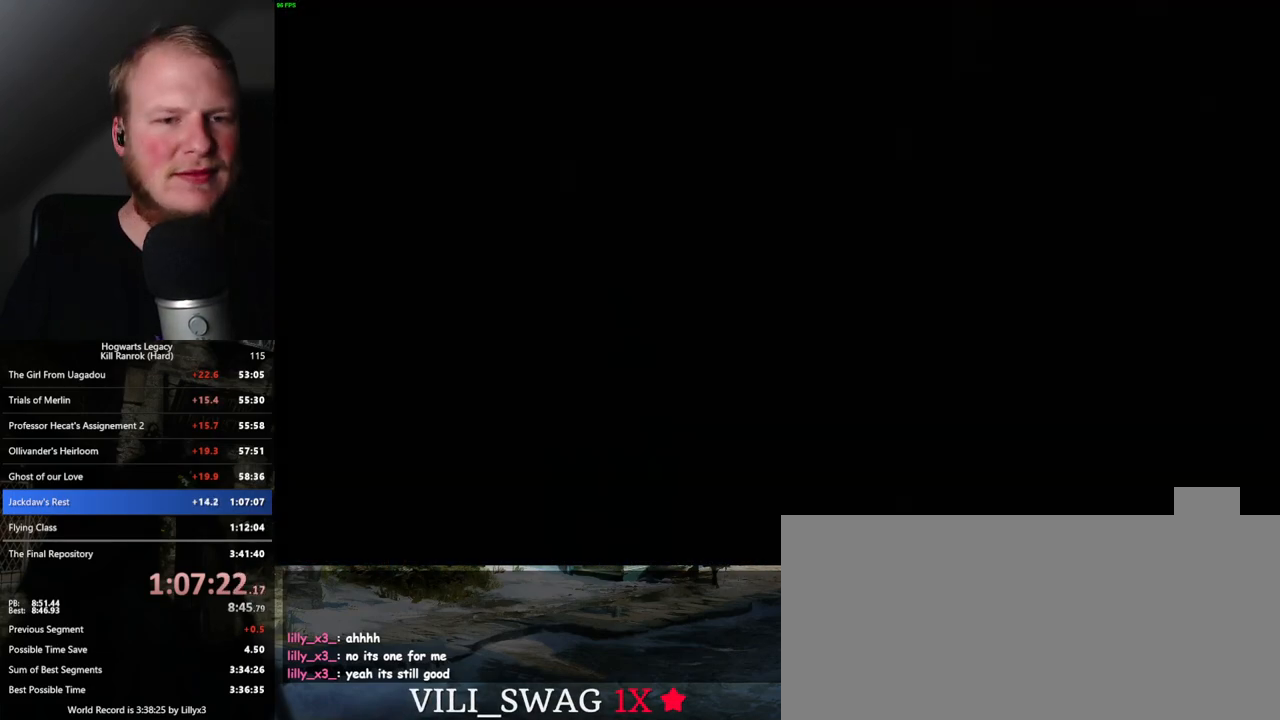
{"keys": [], "mouse": ["wheel"], "events": []}
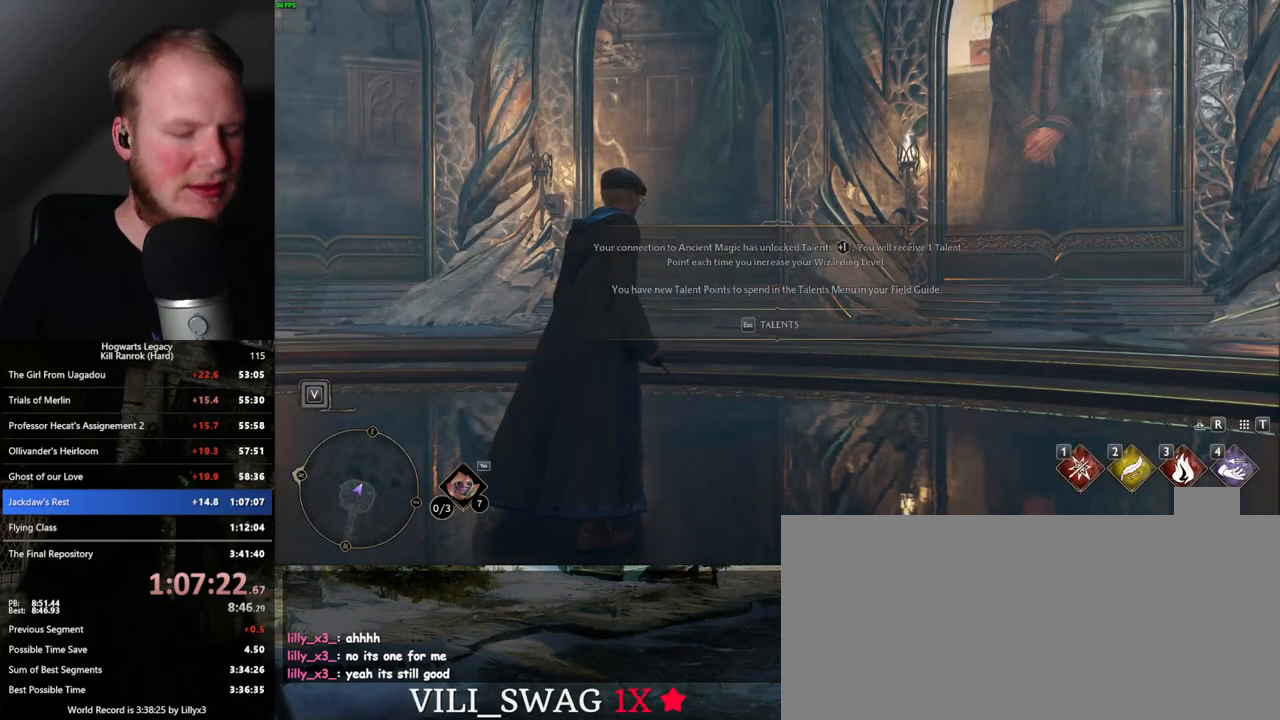
{"keys": ["m"], "mouse": [], "events": [[100, "mouse_wheel", "up"], [467, "m", "down"]]}
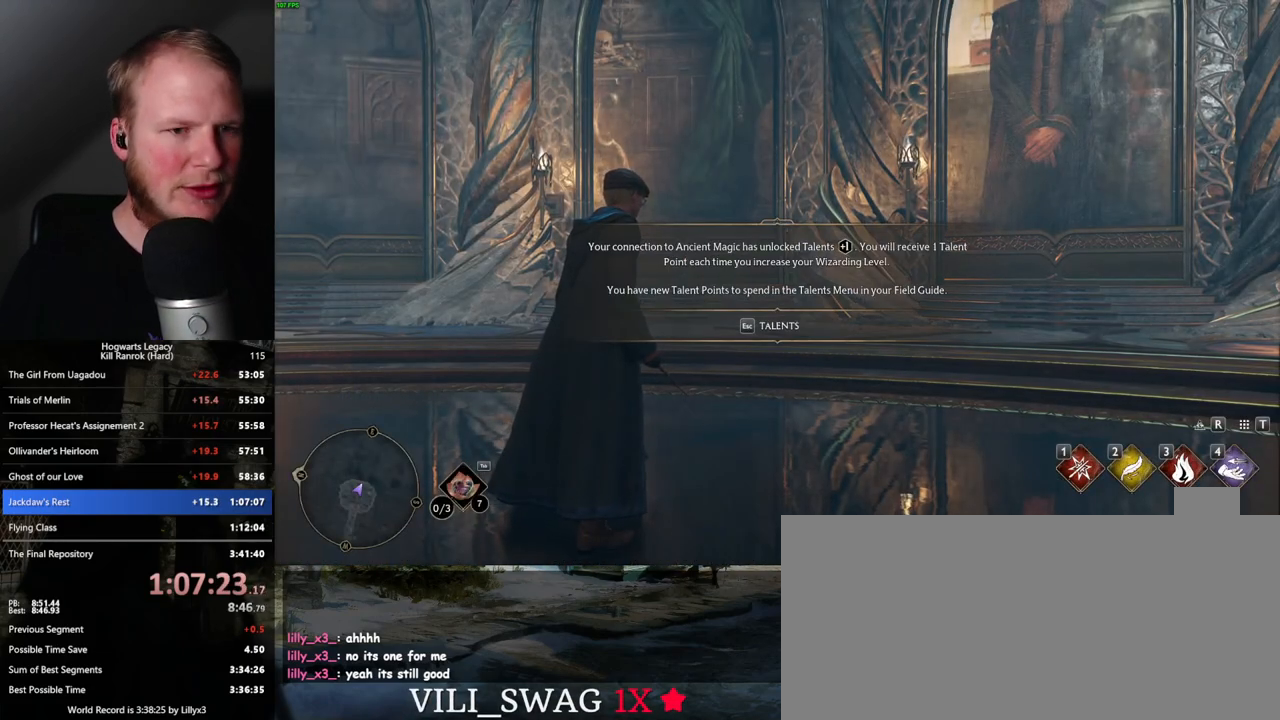
{"keys": [], "mouse": [], "events": [[67, "m", "up"]]}
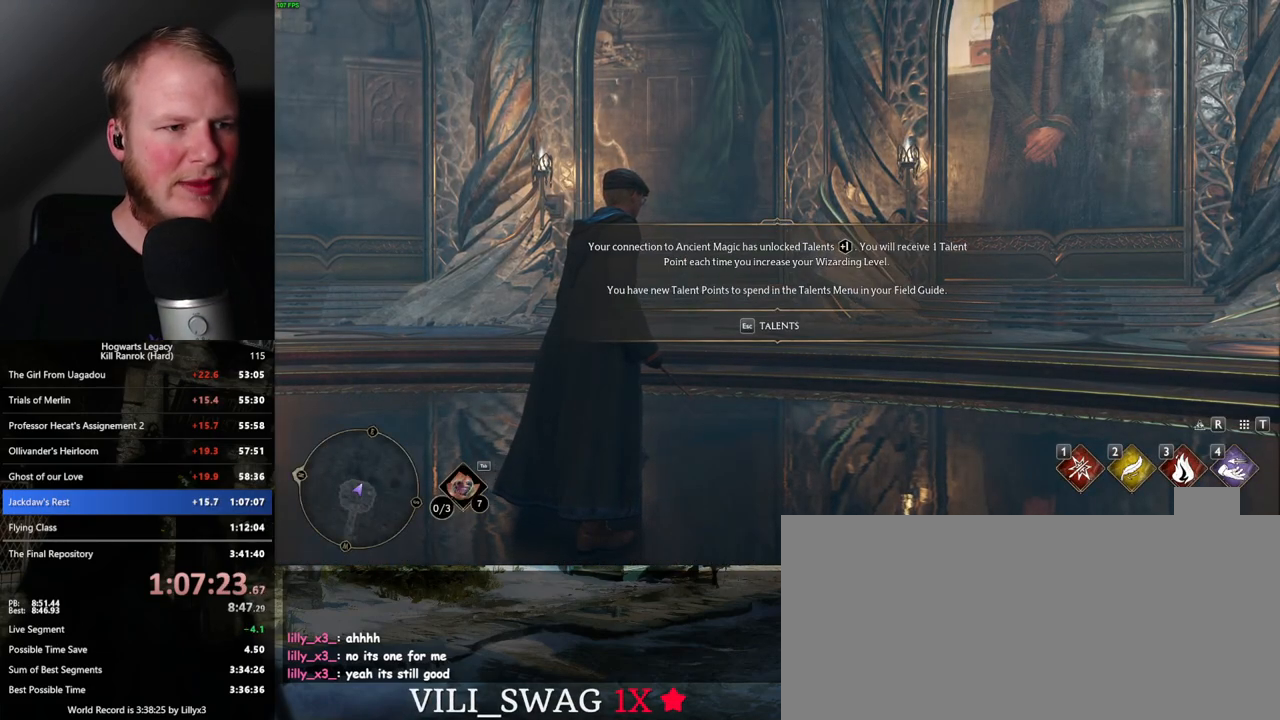
{"keys": [], "mouse": [], "events": [[150, "escape", "down"], [300, "escape", "up"]]}
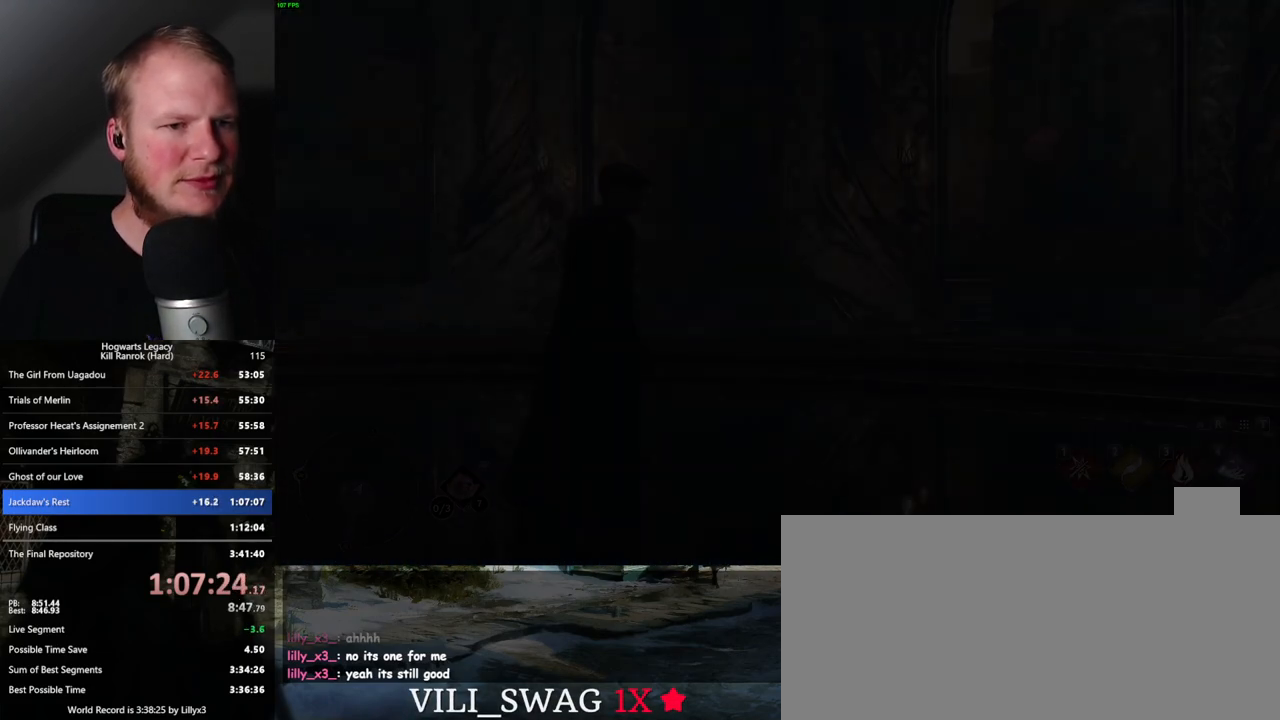
{"keys": [], "mouse": [], "events": []}